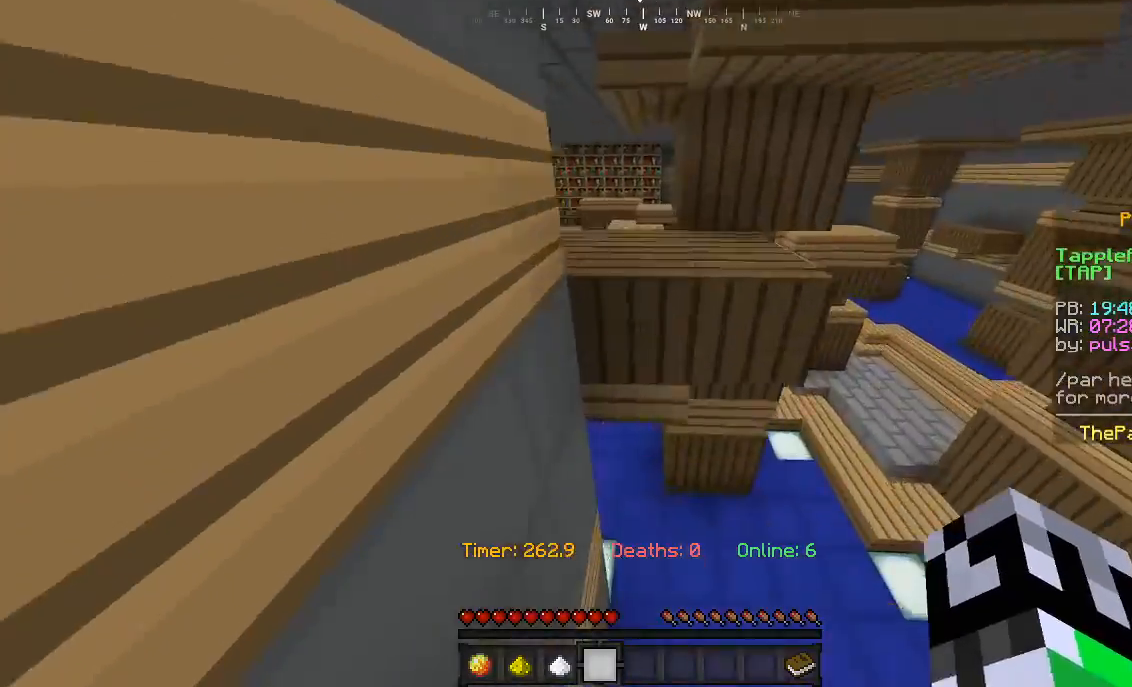
Gameplay with keyboard and mouse; each line is a JSON object with the keys and mouse buttons held at the frame after it. "events" lists presses ("down") and releases ("up") of "a", "d", "s", "w", "mouse_left" and "mouse_right" between this image and that frame as [ms after this image, input, new state], when the widget could be followed in between. "mouse_left", "mouse_right" = the "left", "right" buttons of the "mouse" list. No other keys are recorded. Fast repeated clicks can show as one long hold. Mouse movement is not recorded.
{"keys": ["w"], "mouse": [], "events": []}
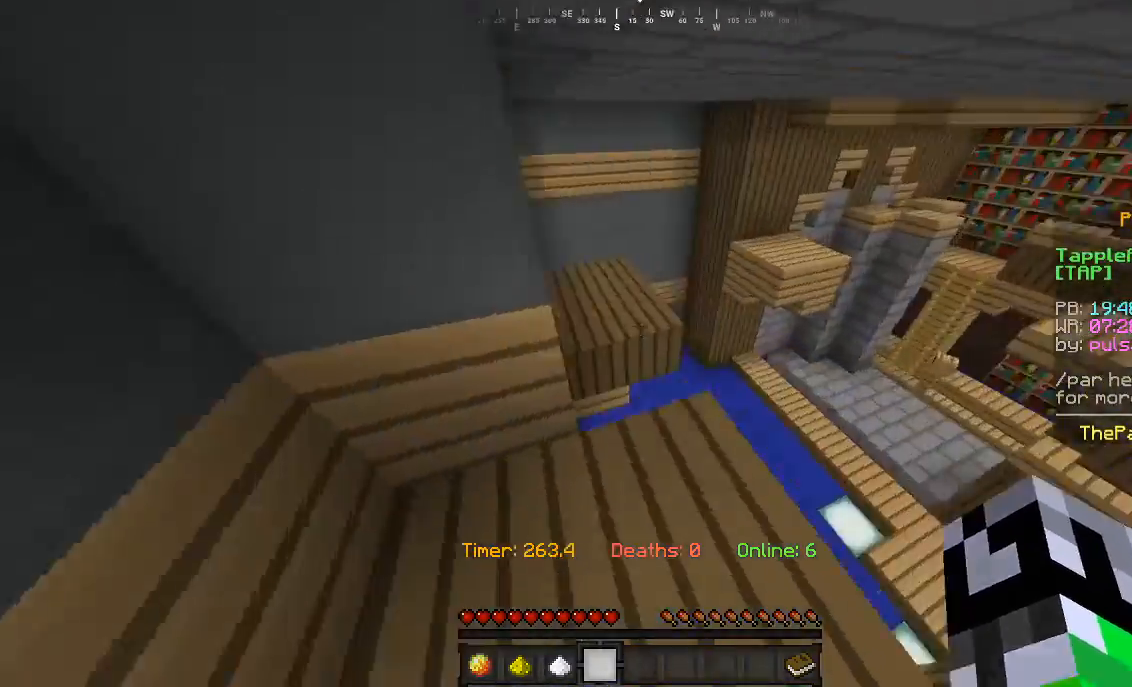
{"keys": ["w"], "mouse": [], "events": []}
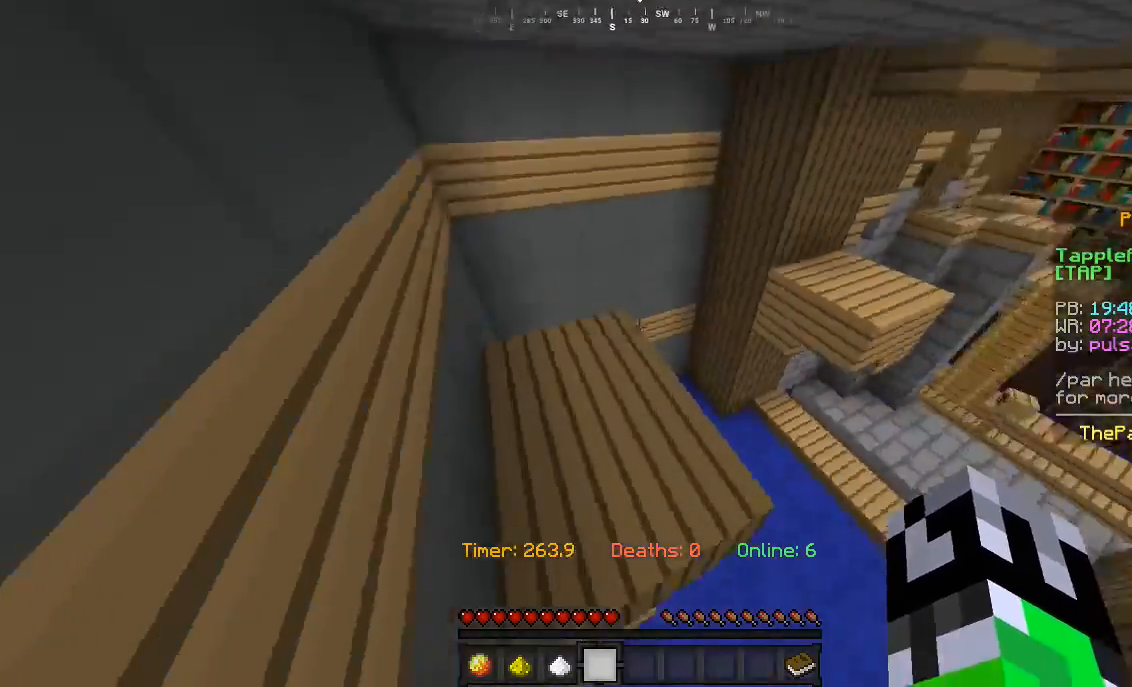
{"keys": ["w"], "mouse": [], "events": []}
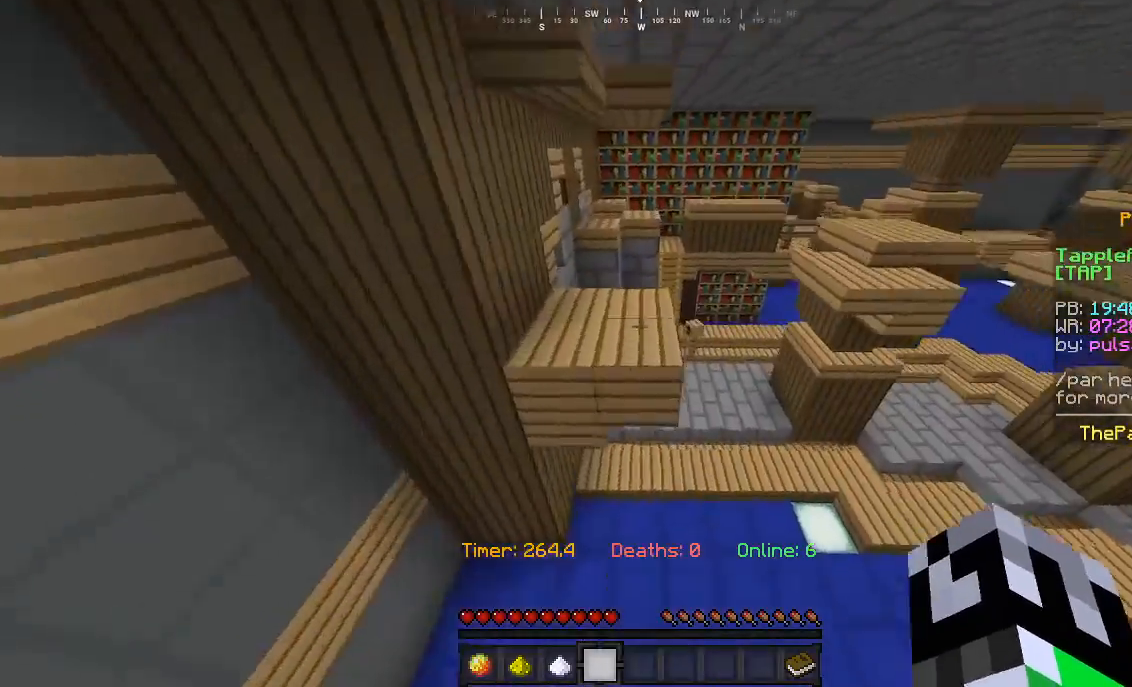
{"keys": ["w"], "mouse": [], "events": []}
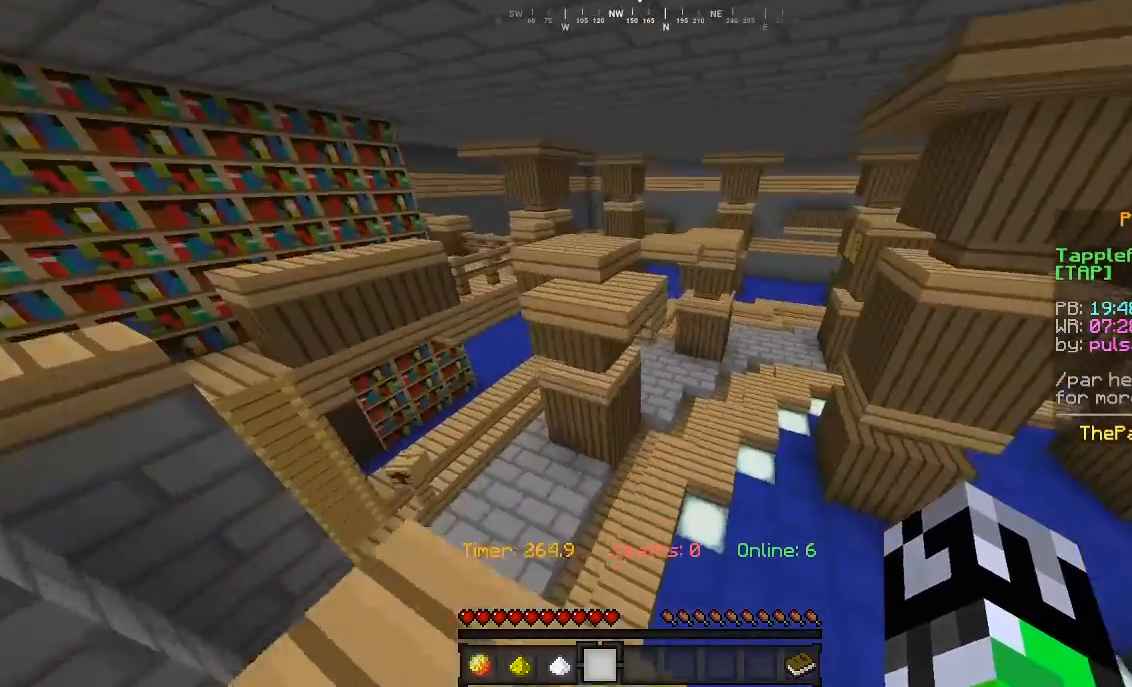
{"keys": ["d", "w"], "mouse": [], "events": [[367, "d", "down"]]}
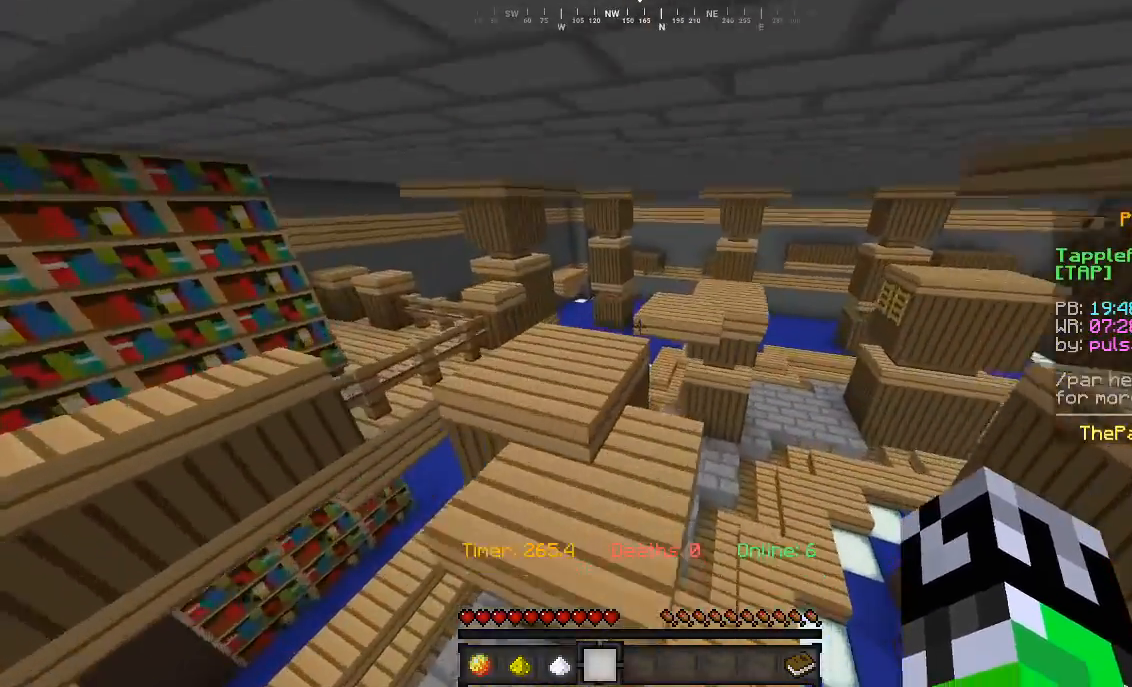
{"keys": ["w"], "mouse": [], "events": [[33, "d", "up"], [167, "a", "down"], [400, "a", "up"]]}
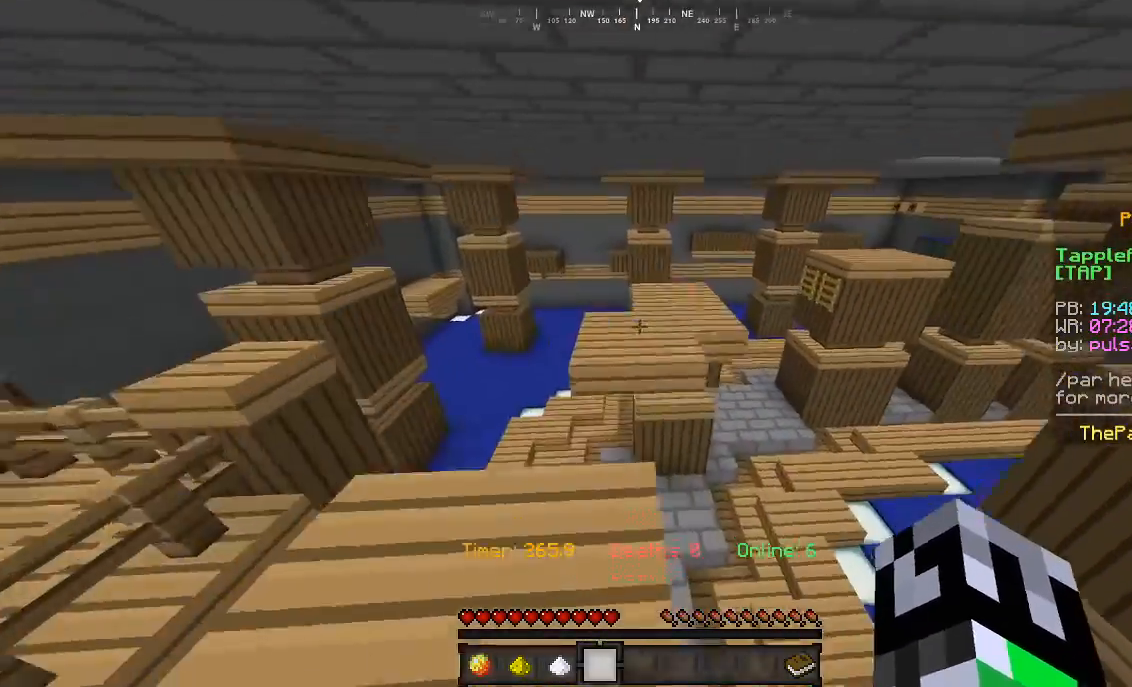
{"keys": ["w"], "mouse": [], "events": []}
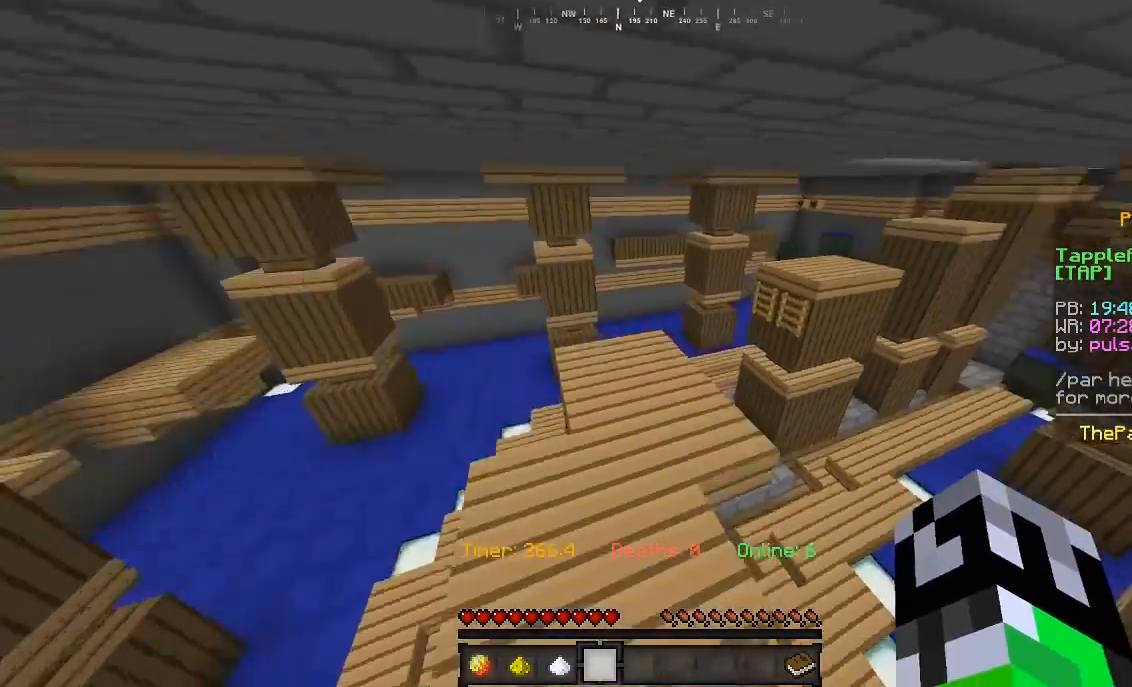
{"keys": ["w"], "mouse": [], "events": []}
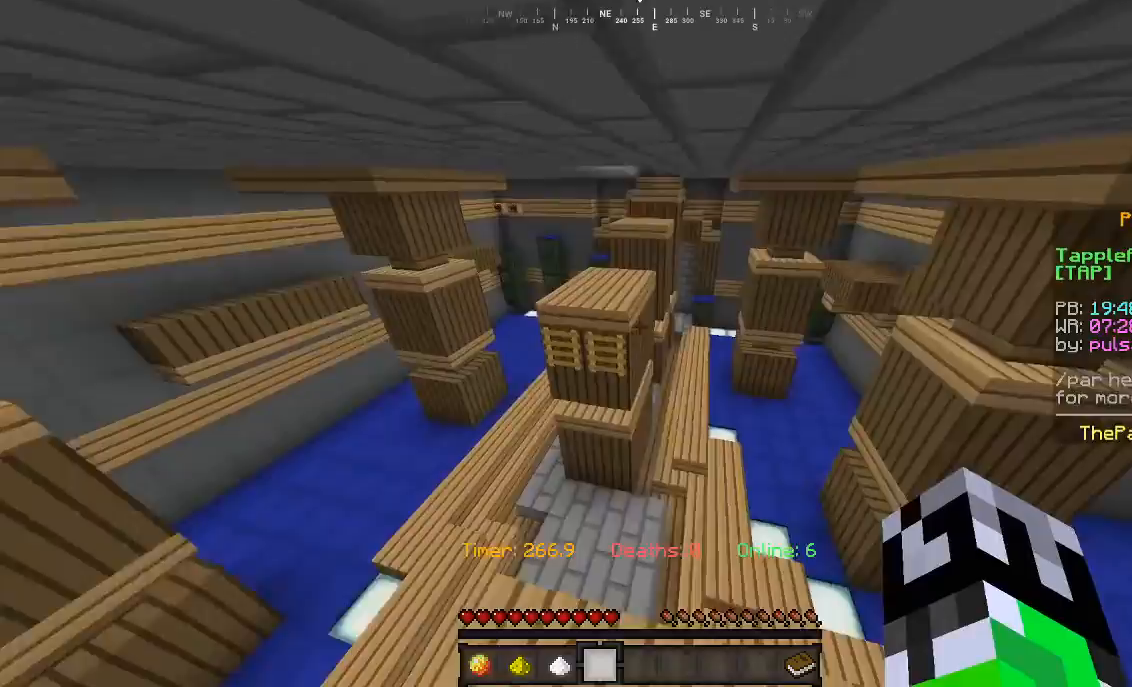
{"keys": ["w"], "mouse": [], "events": []}
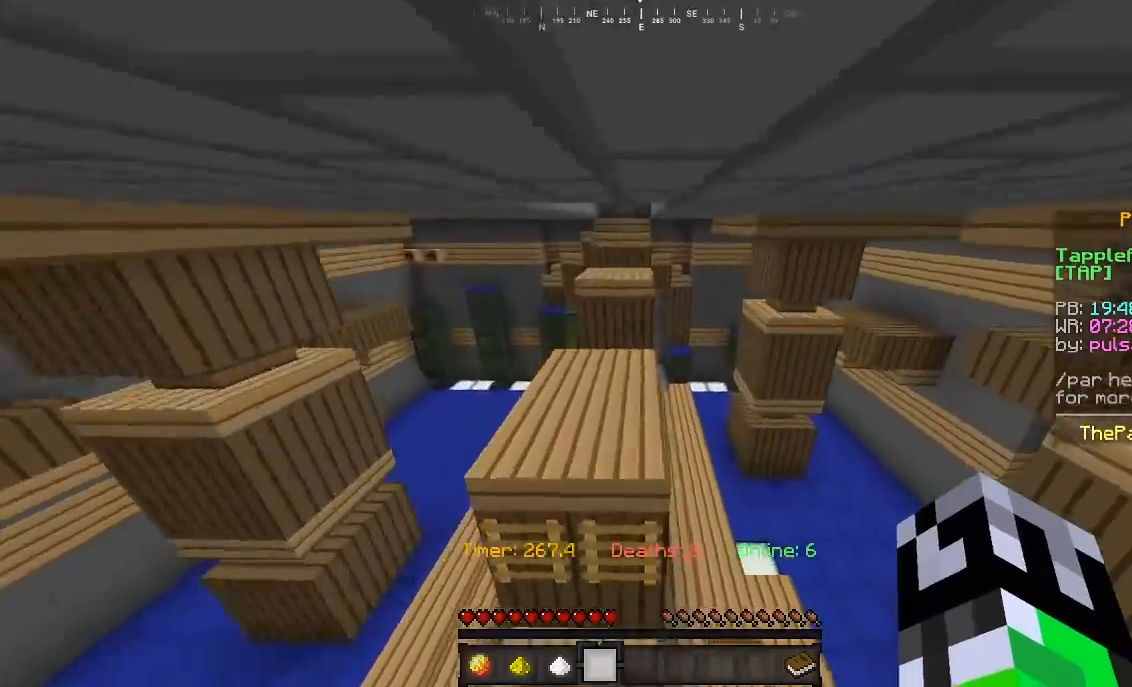
{"keys": ["w"], "mouse": [], "events": []}
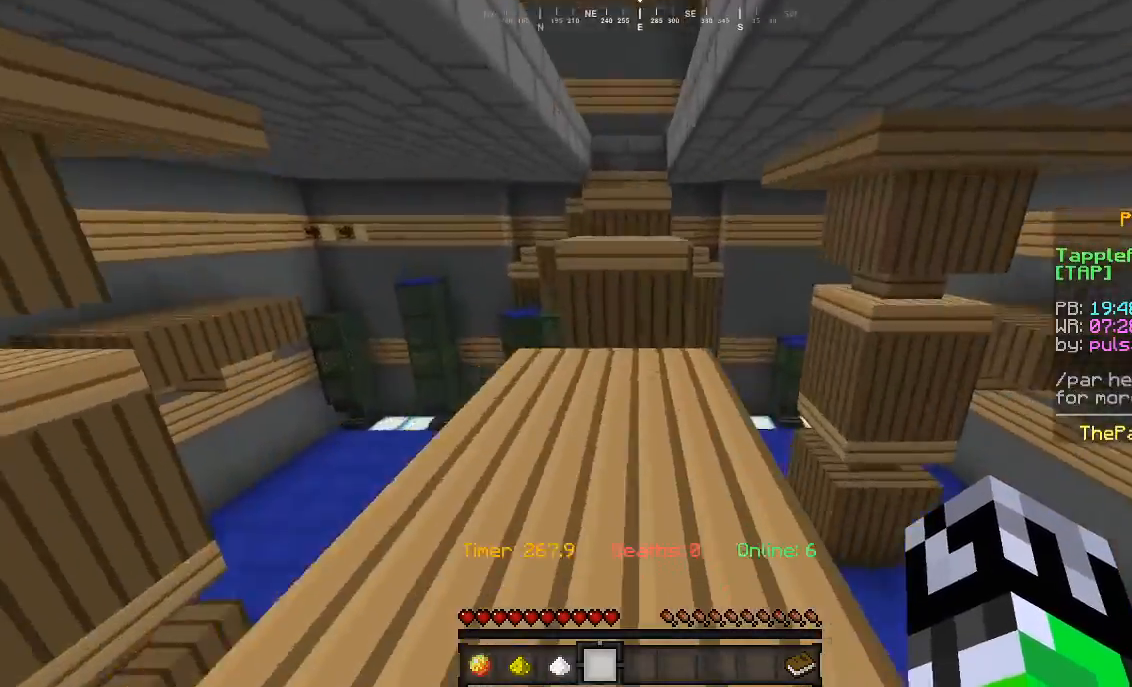
{"keys": ["w"], "mouse": [], "events": []}
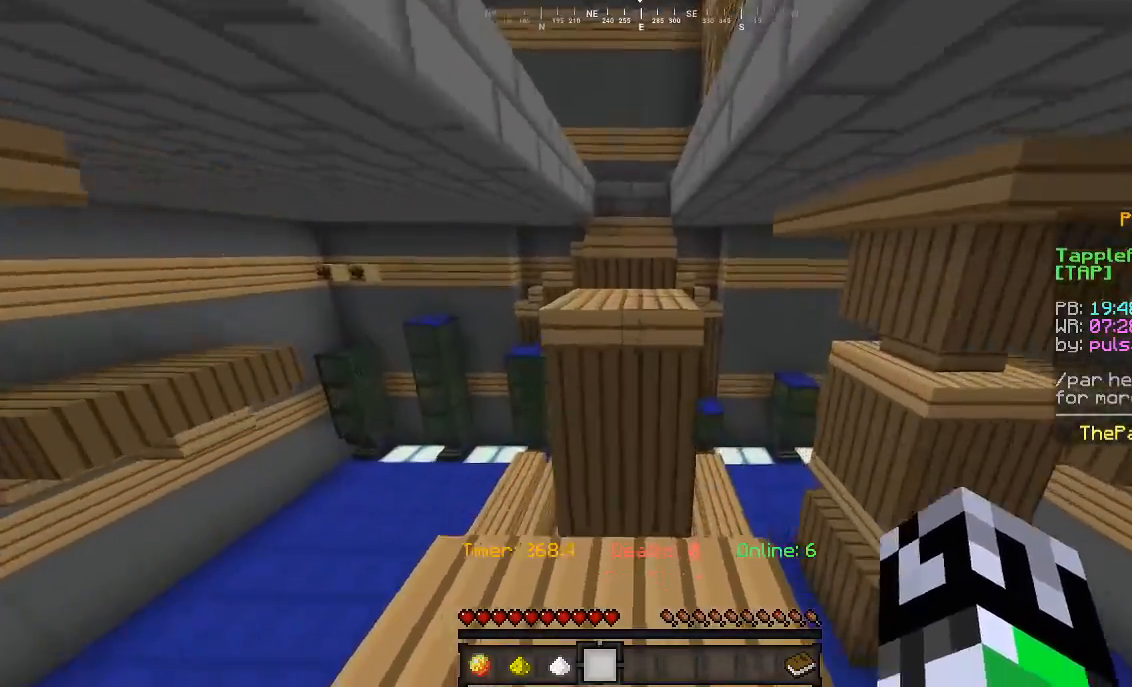
{"keys": ["w"], "mouse": [], "events": []}
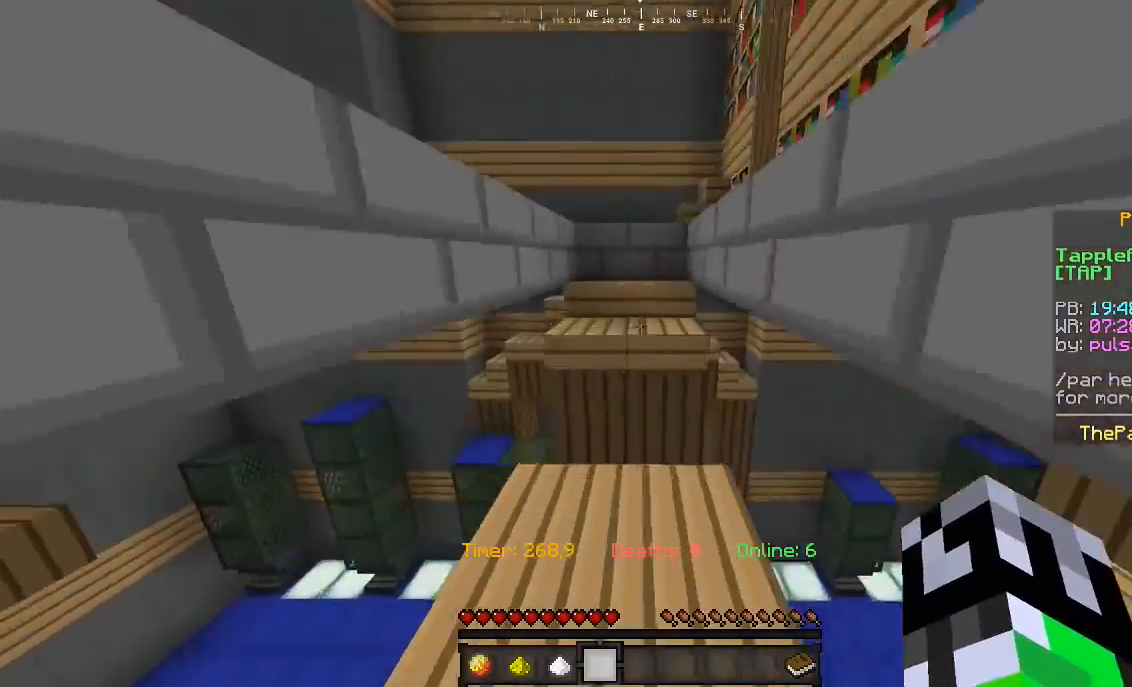
{"keys": ["d", "w"], "mouse": [], "events": [[400, "d", "down"]]}
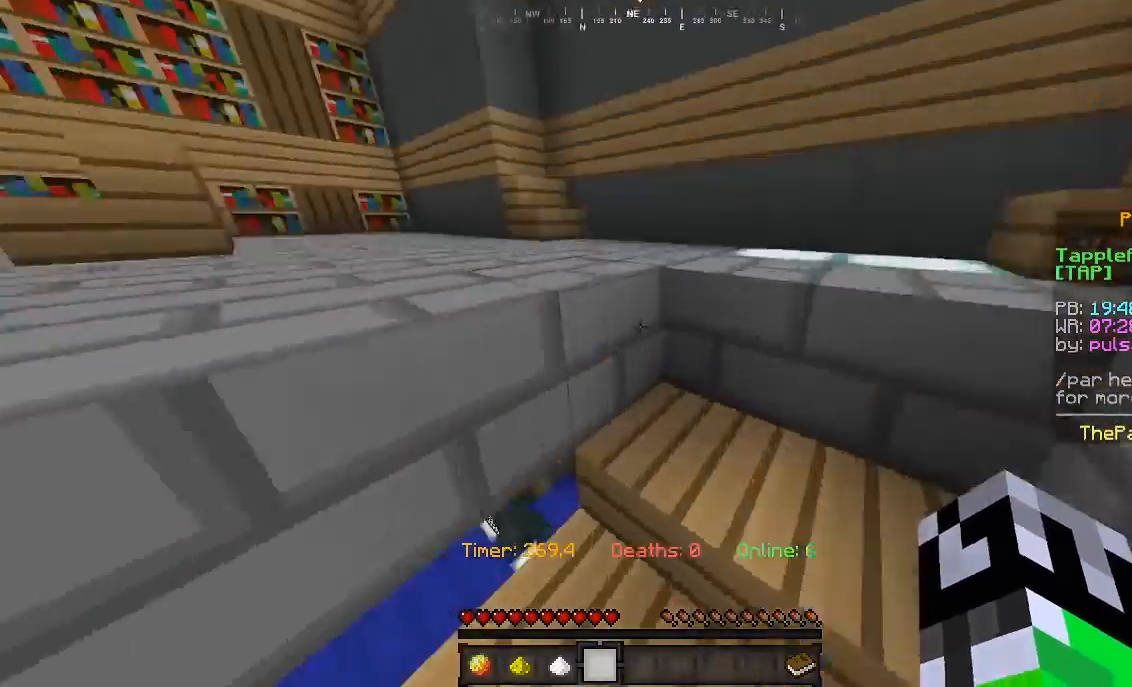
{"keys": ["w"], "mouse": [], "events": [[133, "d", "up"]]}
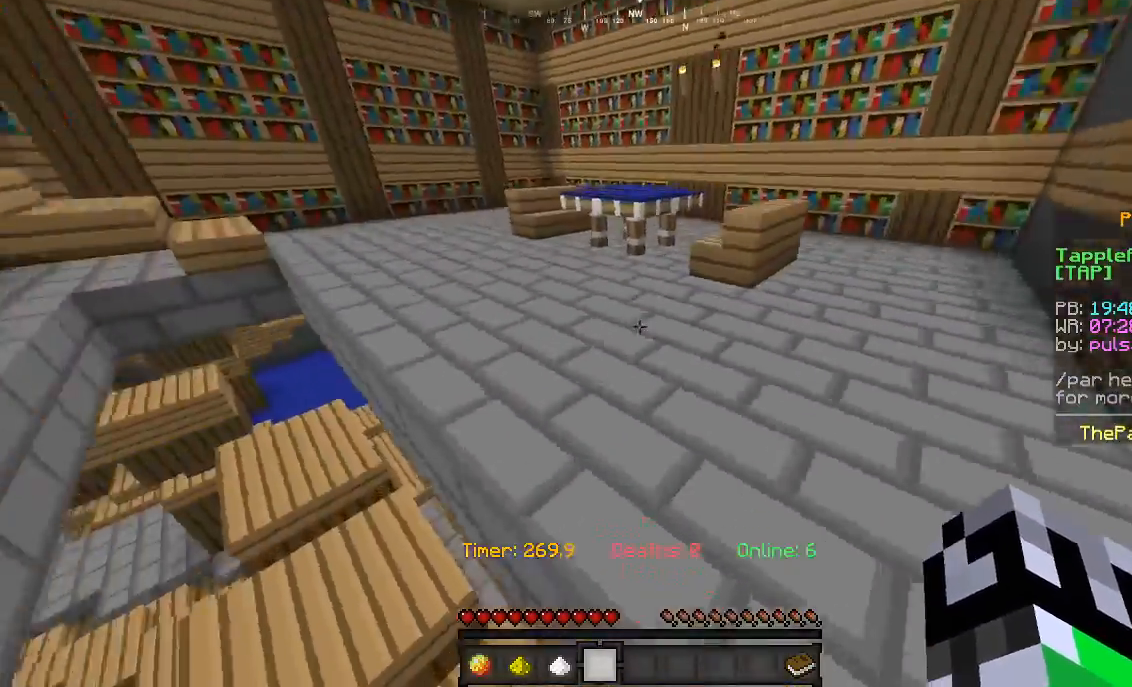
{"keys": ["w"], "mouse": [], "events": []}
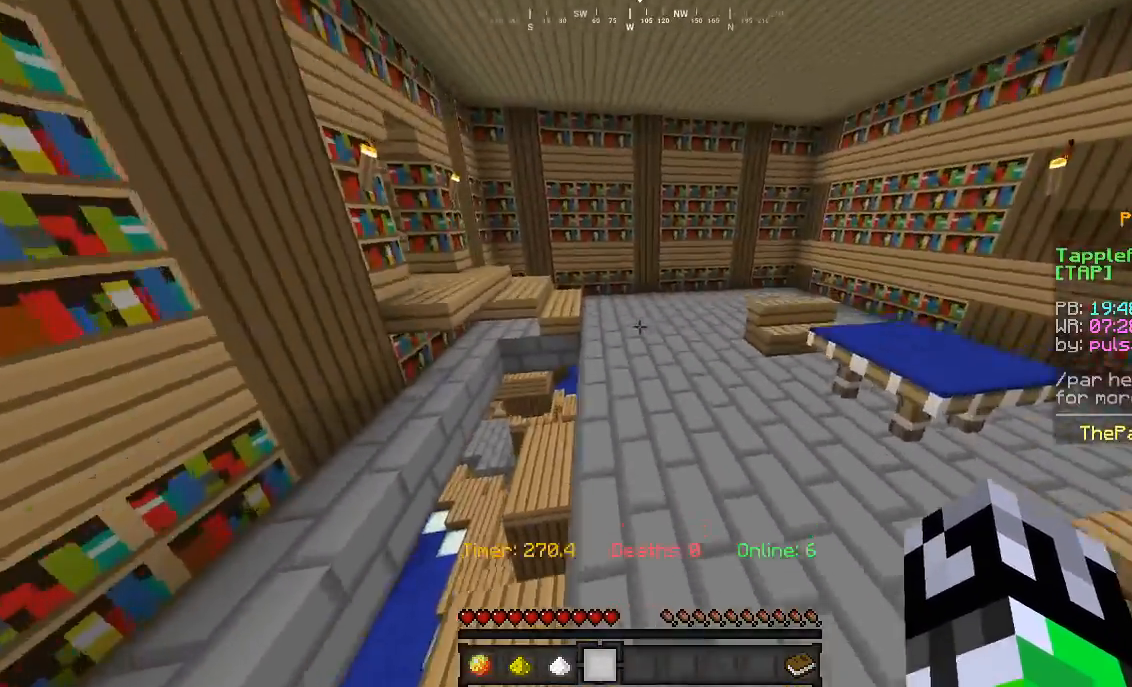
{"keys": ["w"], "mouse": [], "events": []}
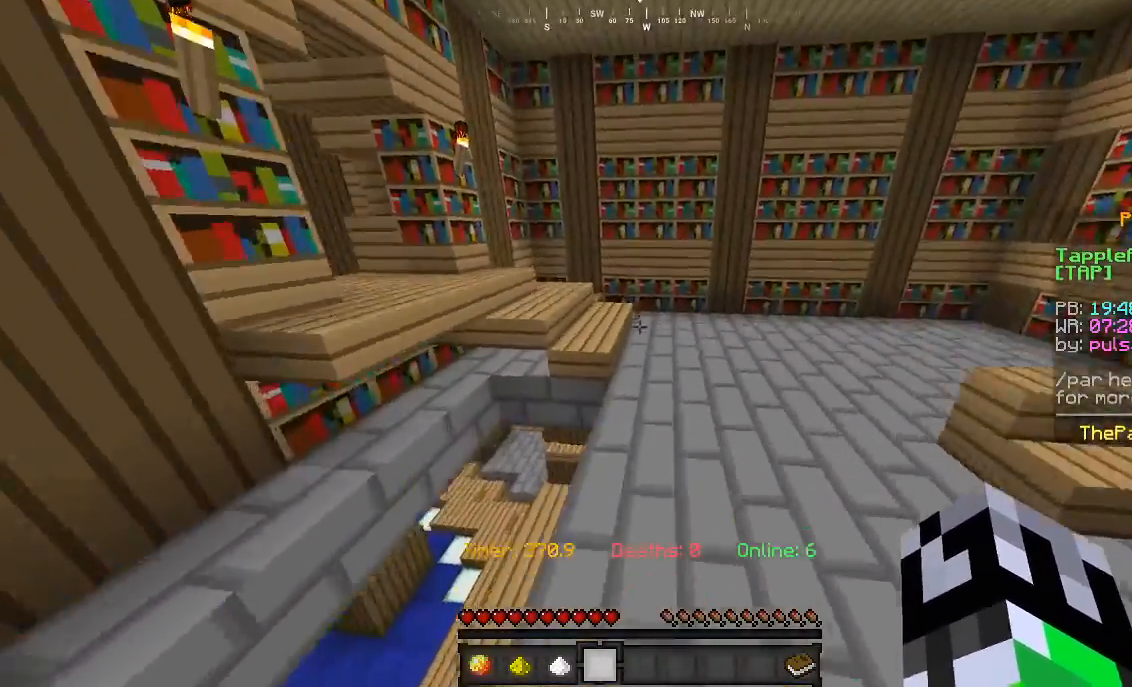
{"keys": ["w"], "mouse": [], "events": []}
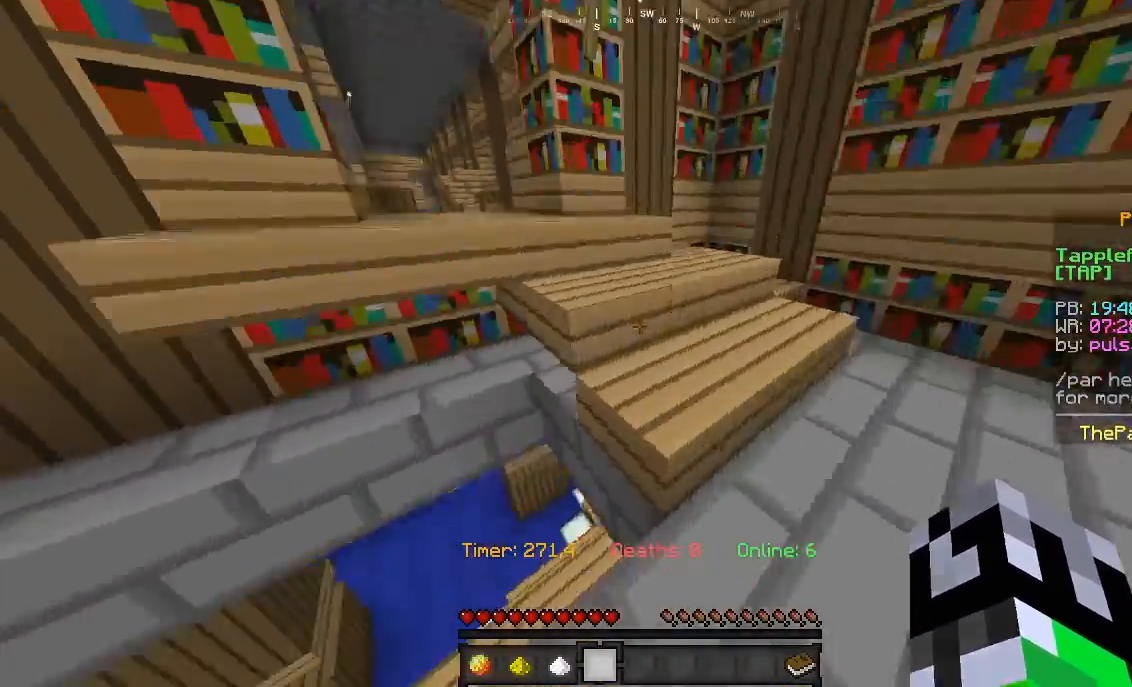
{"keys": ["w"], "mouse": [], "events": []}
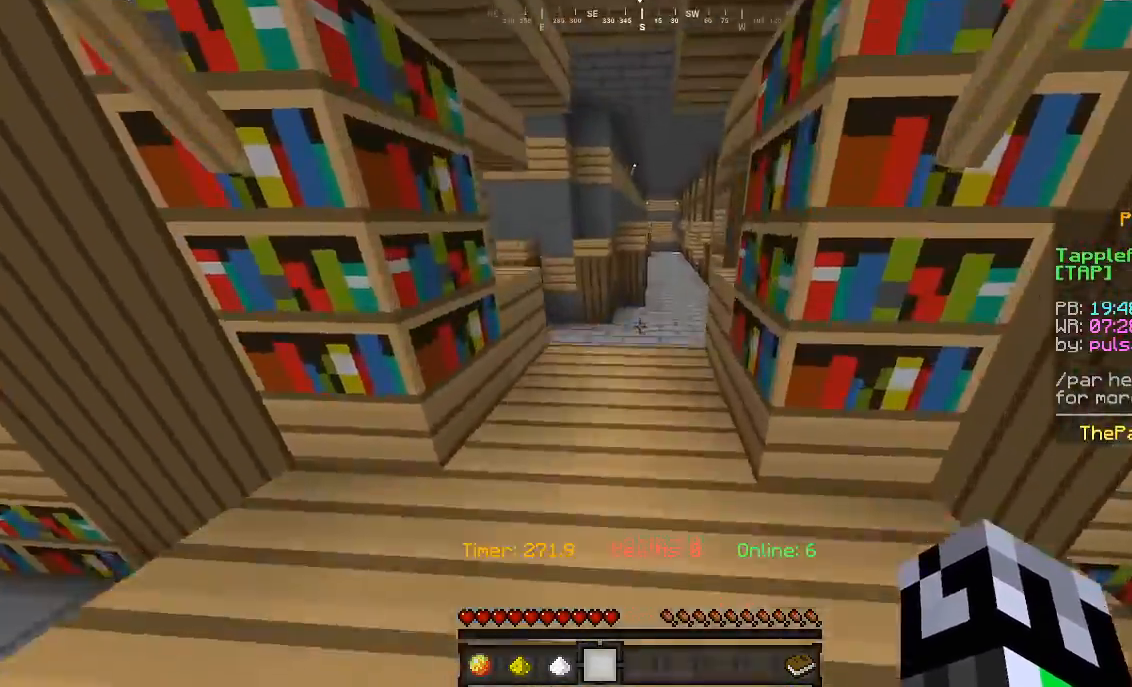
{"keys": ["w"], "mouse": [], "events": []}
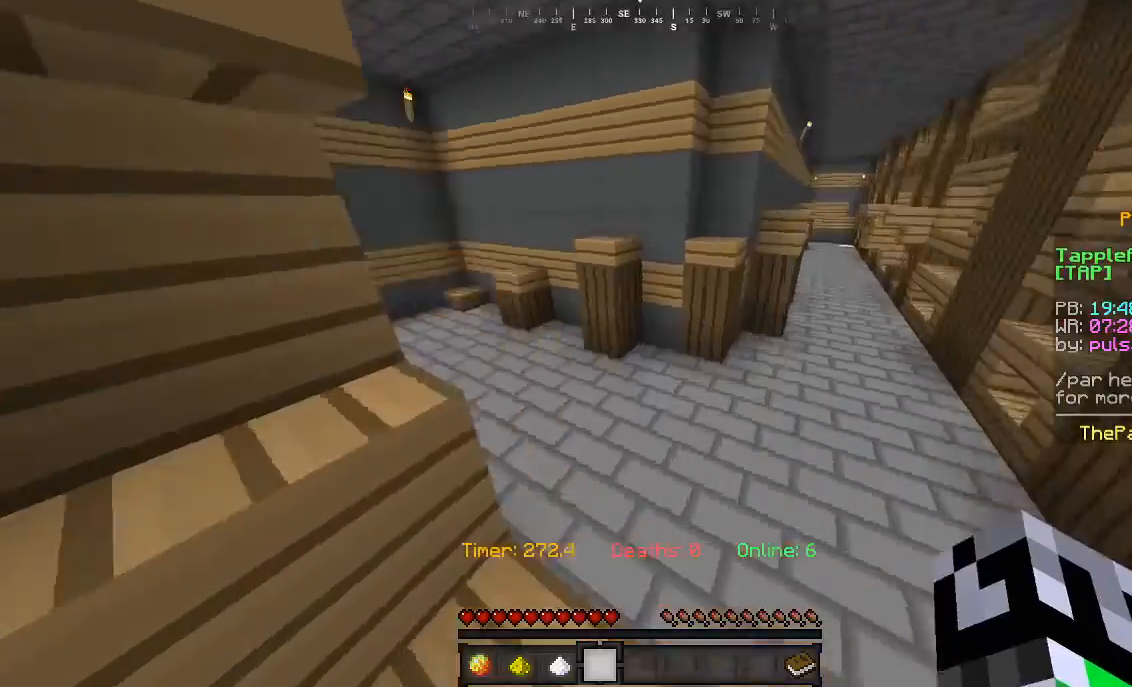
{"keys": ["w"], "mouse": [], "events": []}
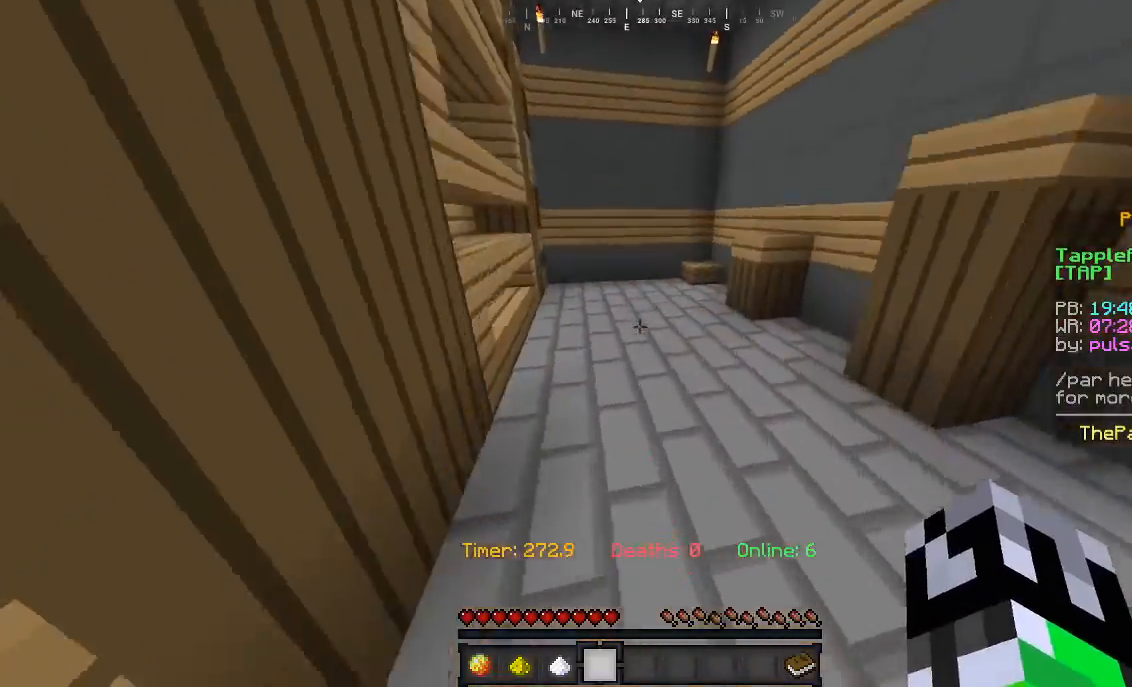
{"keys": ["a", "w"], "mouse": [], "events": [[33, "d", "down"], [300, "d", "up"], [433, "a", "down"]]}
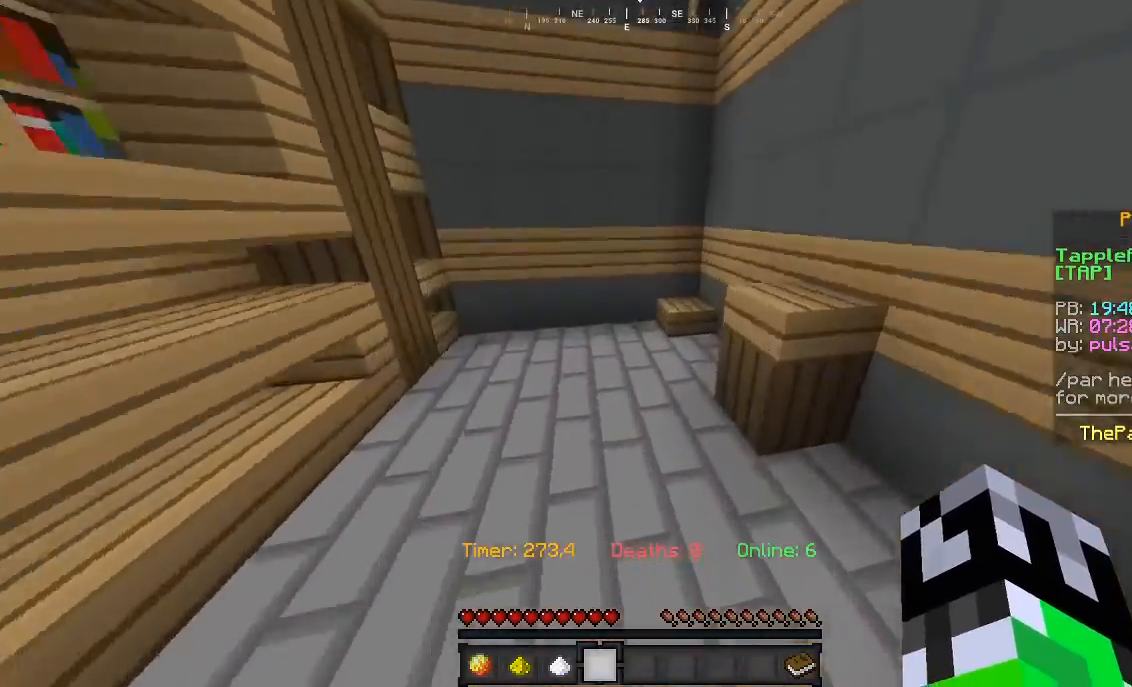
{"keys": ["a", "w"], "mouse": [], "events": [[100, "a", "up"], [400, "a", "down"]]}
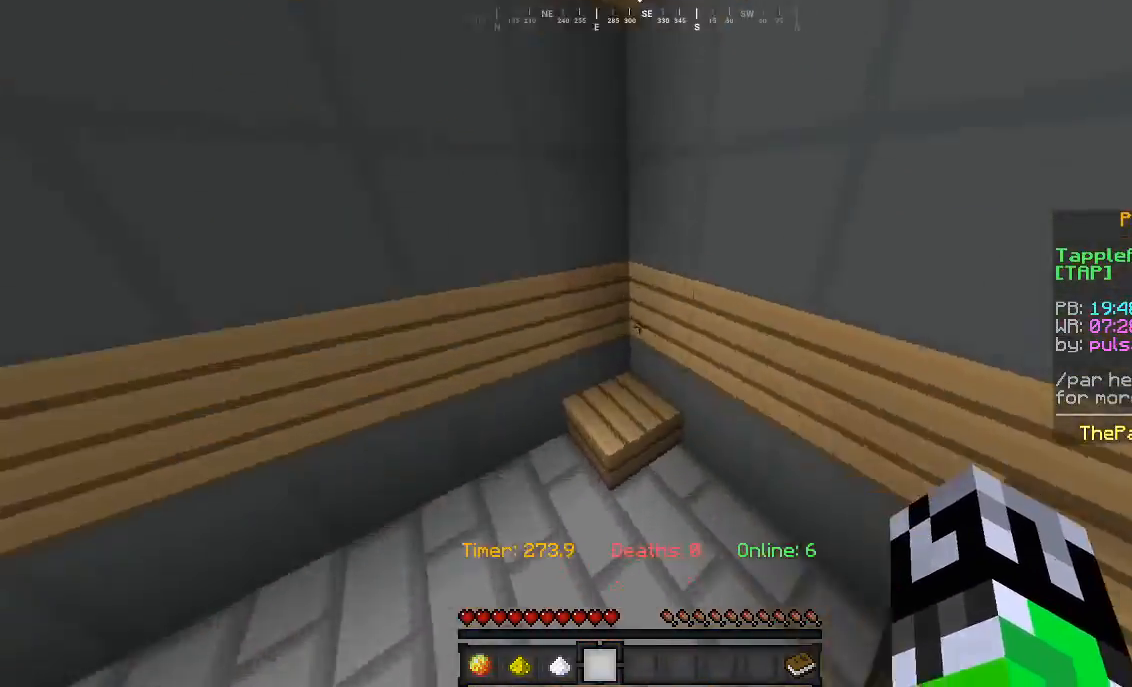
{"keys": ["w"], "mouse": [], "events": [[300, "a", "up"]]}
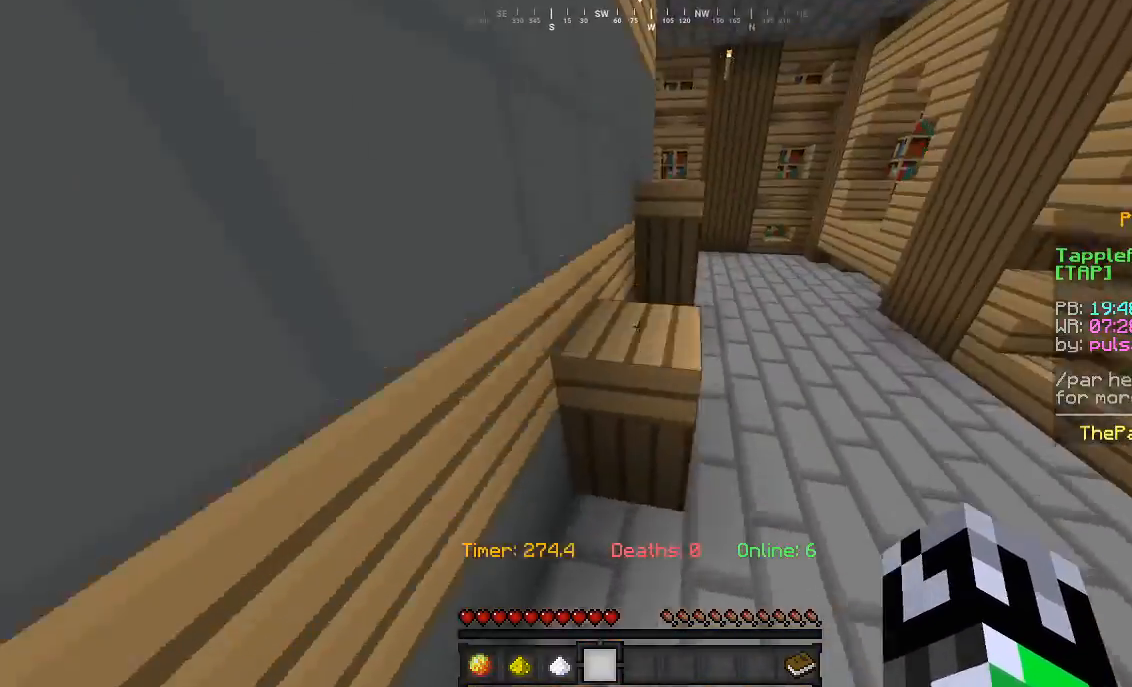
{"keys": ["w"], "mouse": [], "events": [[67, "d", "down"], [300, "d", "up"]]}
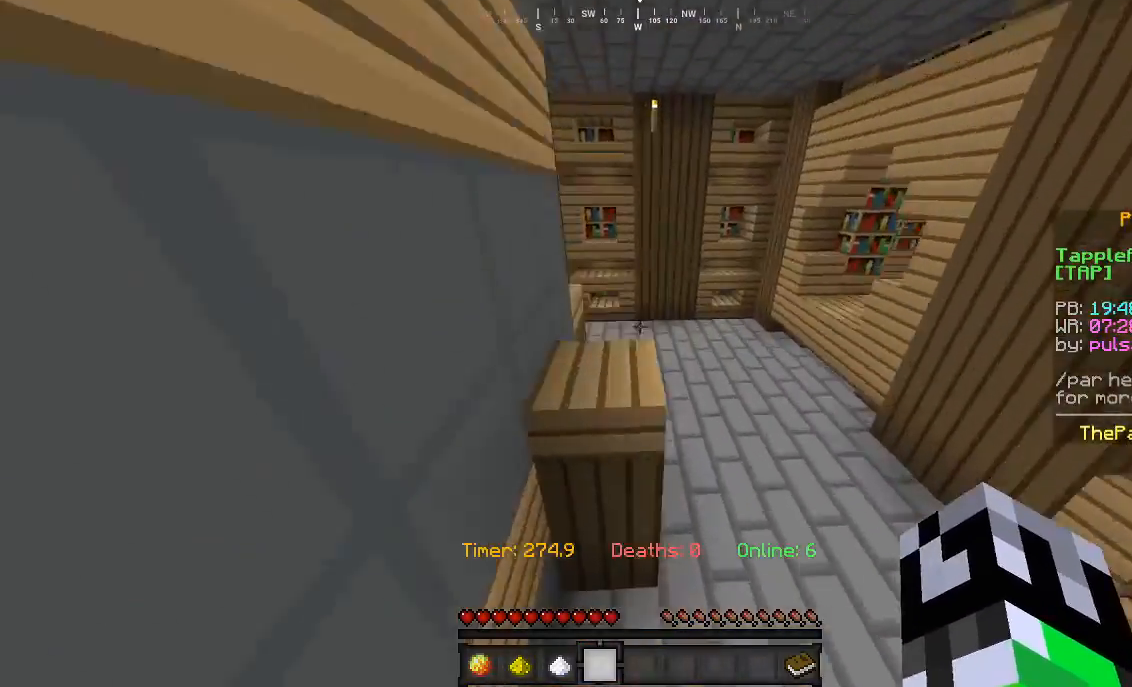
{"keys": ["a", "w"], "mouse": [], "events": [[67, "d", "down"], [300, "d", "up"], [433, "a", "down"]]}
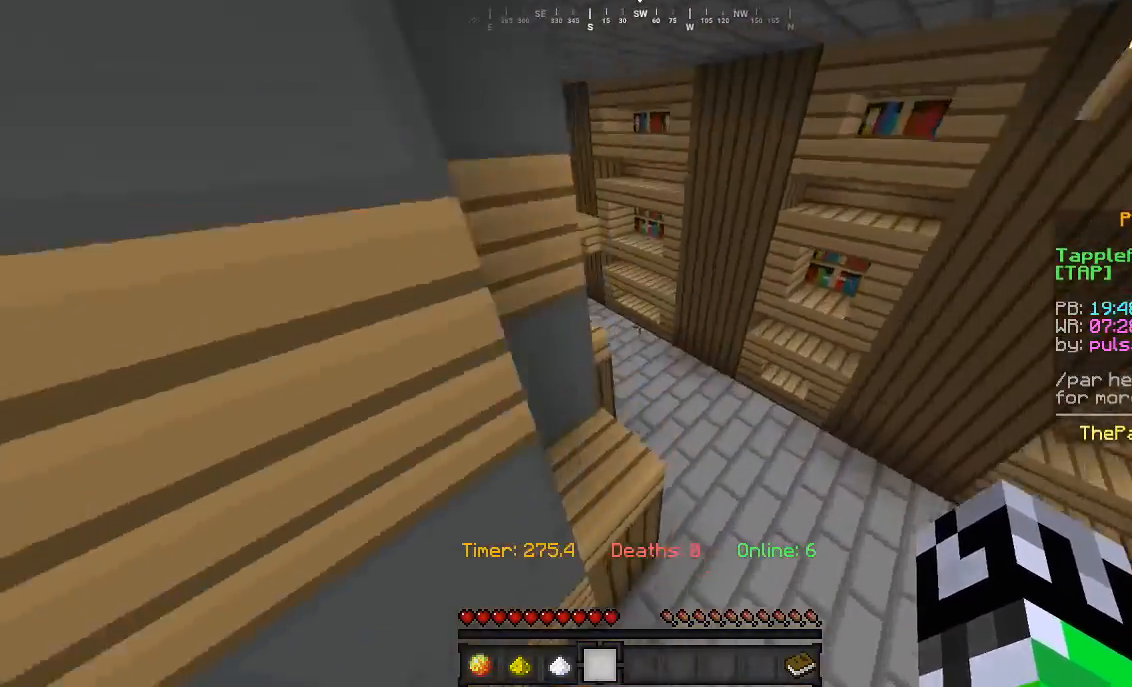
{"keys": ["w"], "mouse": [], "events": [[67, "w", "up"], [233, "a", "up"], [333, "w", "down"]]}
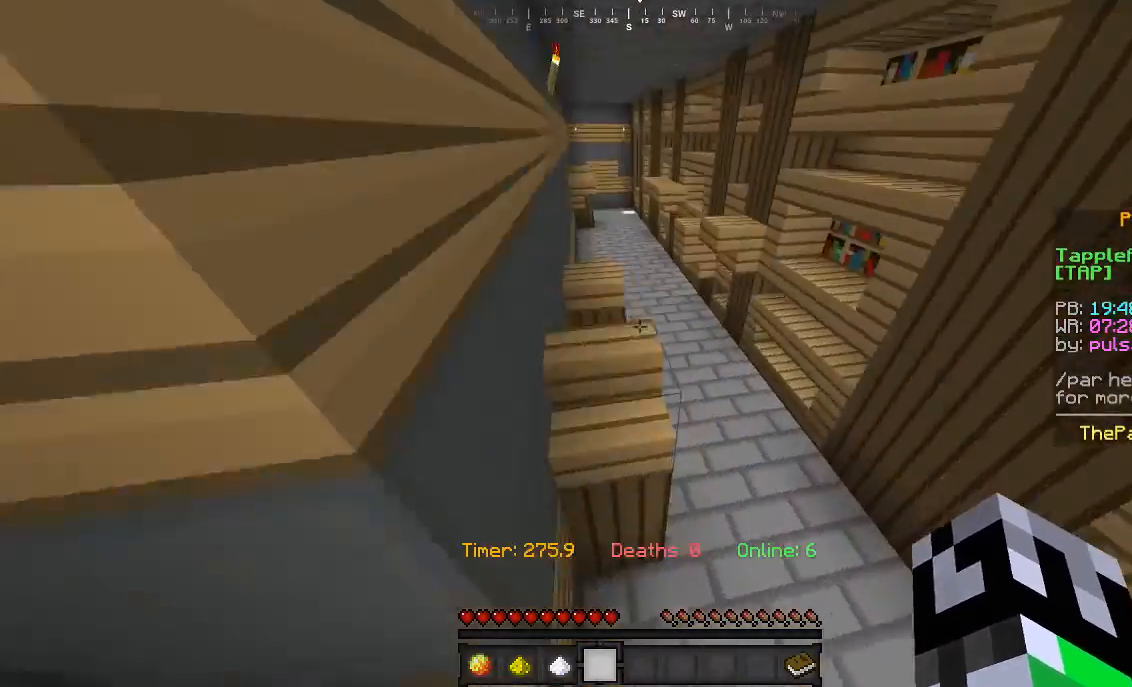
{"keys": ["w"], "mouse": [], "events": [[33, "a", "down"], [233, "a", "up"], [267, "w", "up"], [333, "a", "down"], [367, "w", "down"], [500, "a", "up"]]}
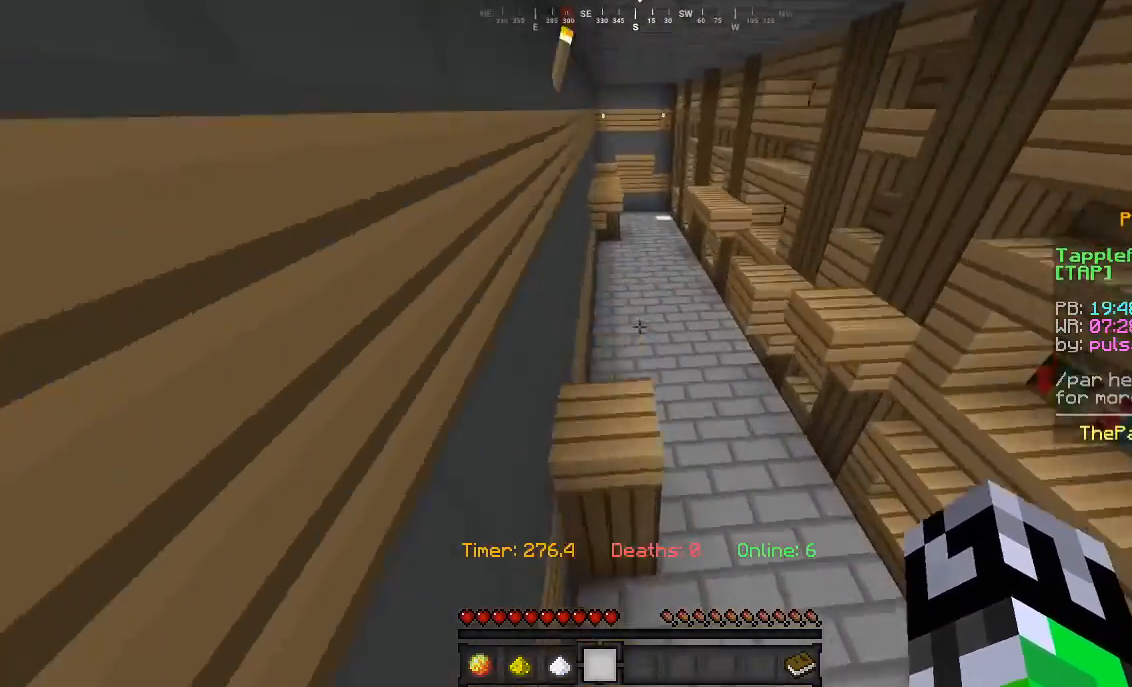
{"keys": ["d", "w"], "mouse": [], "events": [[67, "w", "up"], [267, "d", "down"], [267, "w", "down"]]}
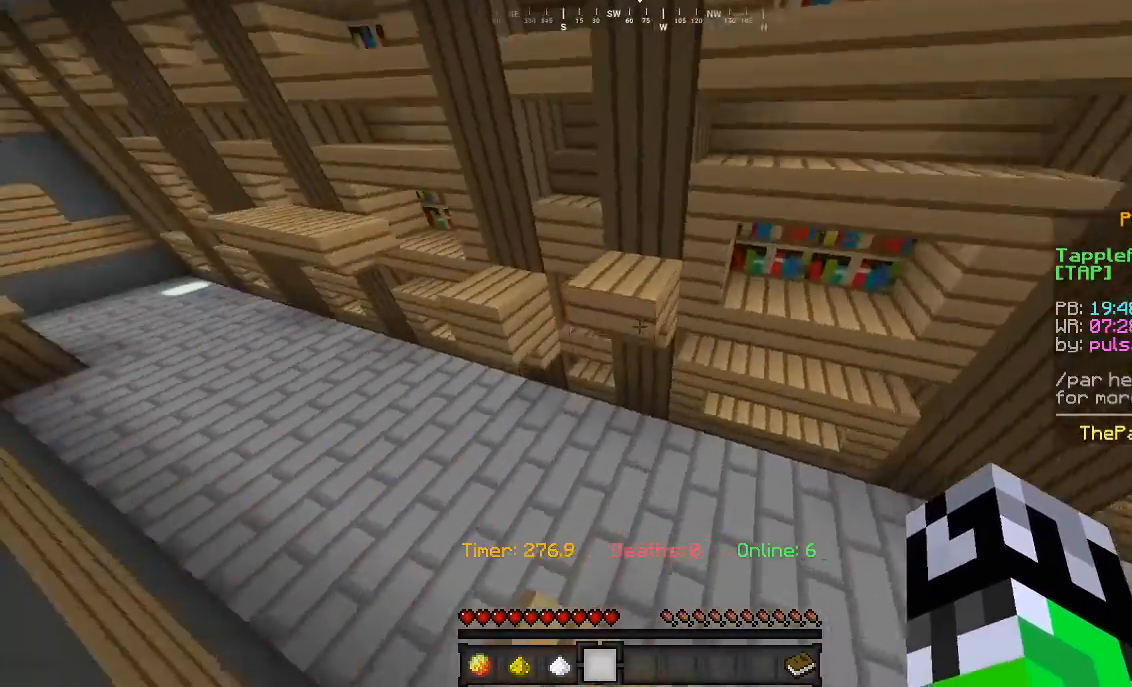
{"keys": ["a", "w"], "mouse": [], "events": [[33, "d", "up"], [467, "a", "down"]]}
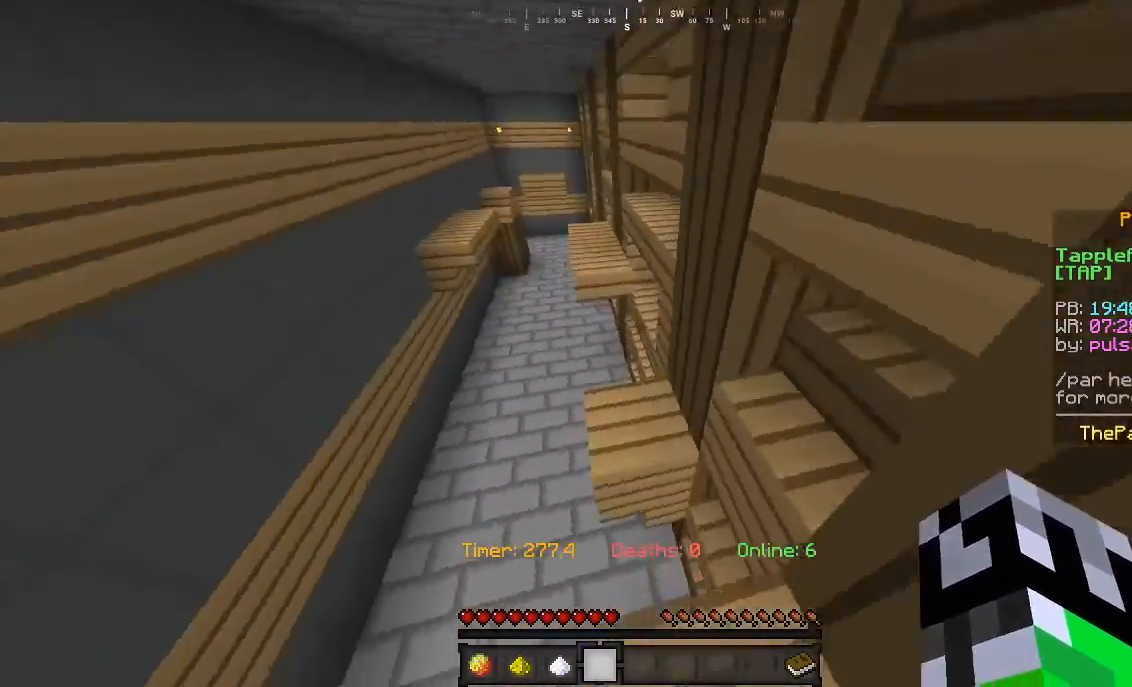
{"keys": ["w"], "mouse": [], "events": [[167, "a", "up"]]}